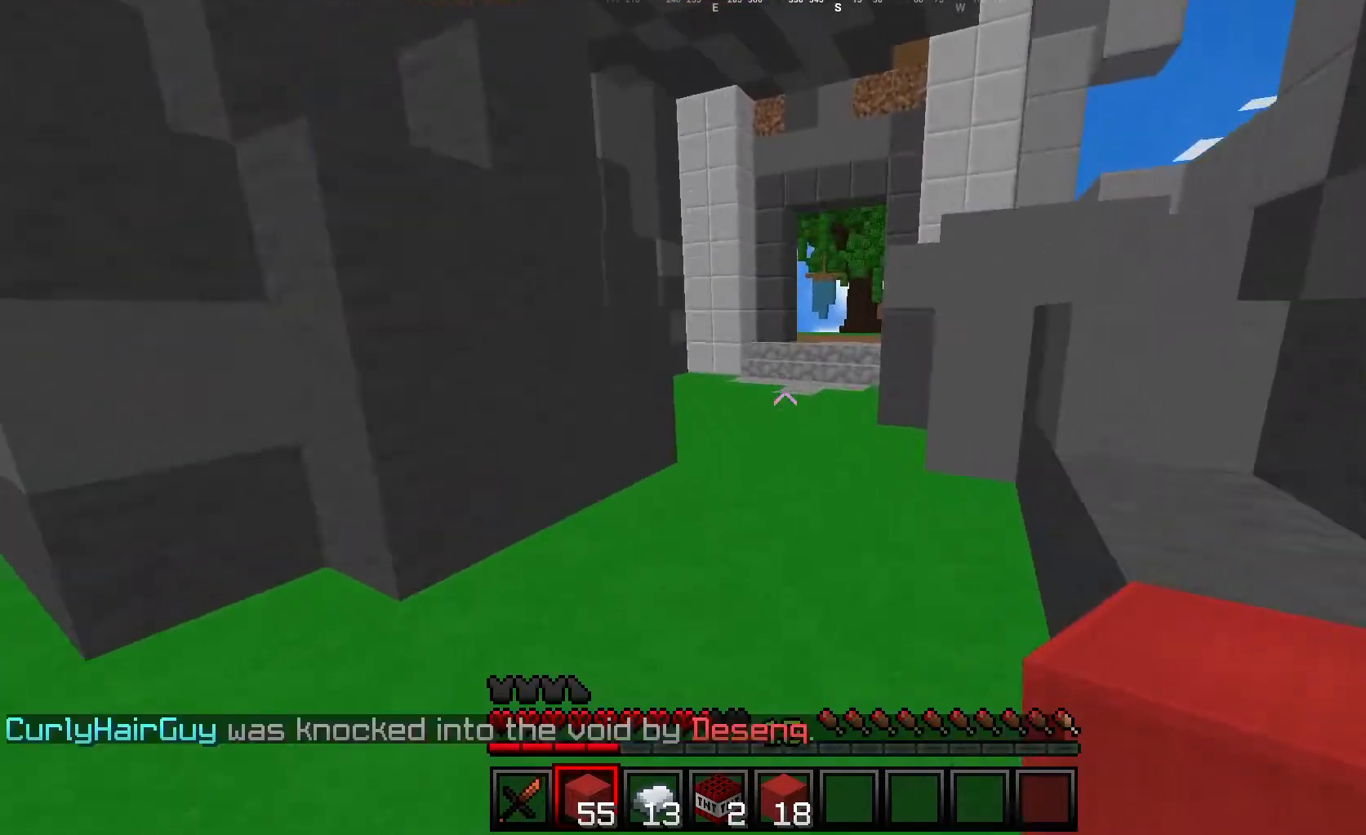
Gameplay with keyboard and mouse; each line is a JSON object with the keys and mouse buttons held at the frame after it. "events" lists presses ("down") and releases ("up") of "a", "d", "s", "w", "mouse_left" and "mouse_right" between this image and that frame as [ms after this image, input, new state], when the widget could be followed in between. "mouse_left", "mouse_right" = the "left", "right" buttons of the "mouse" list. No other keys are recorded. Fast repeated clicks can show as one long hold. Mouse movement is not recorded.
{"keys": ["w"], "mouse": [], "events": []}
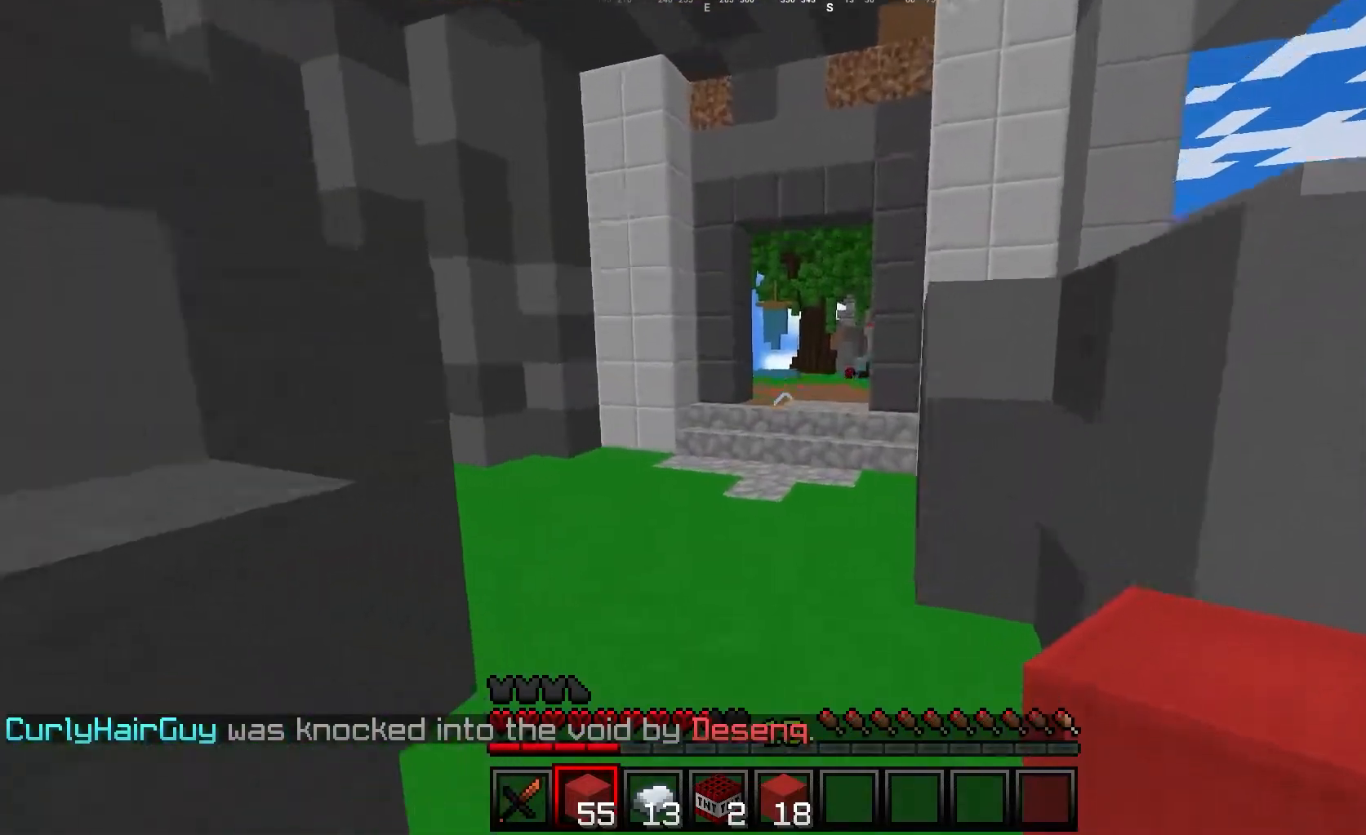
{"keys": ["w"], "mouse": [], "events": []}
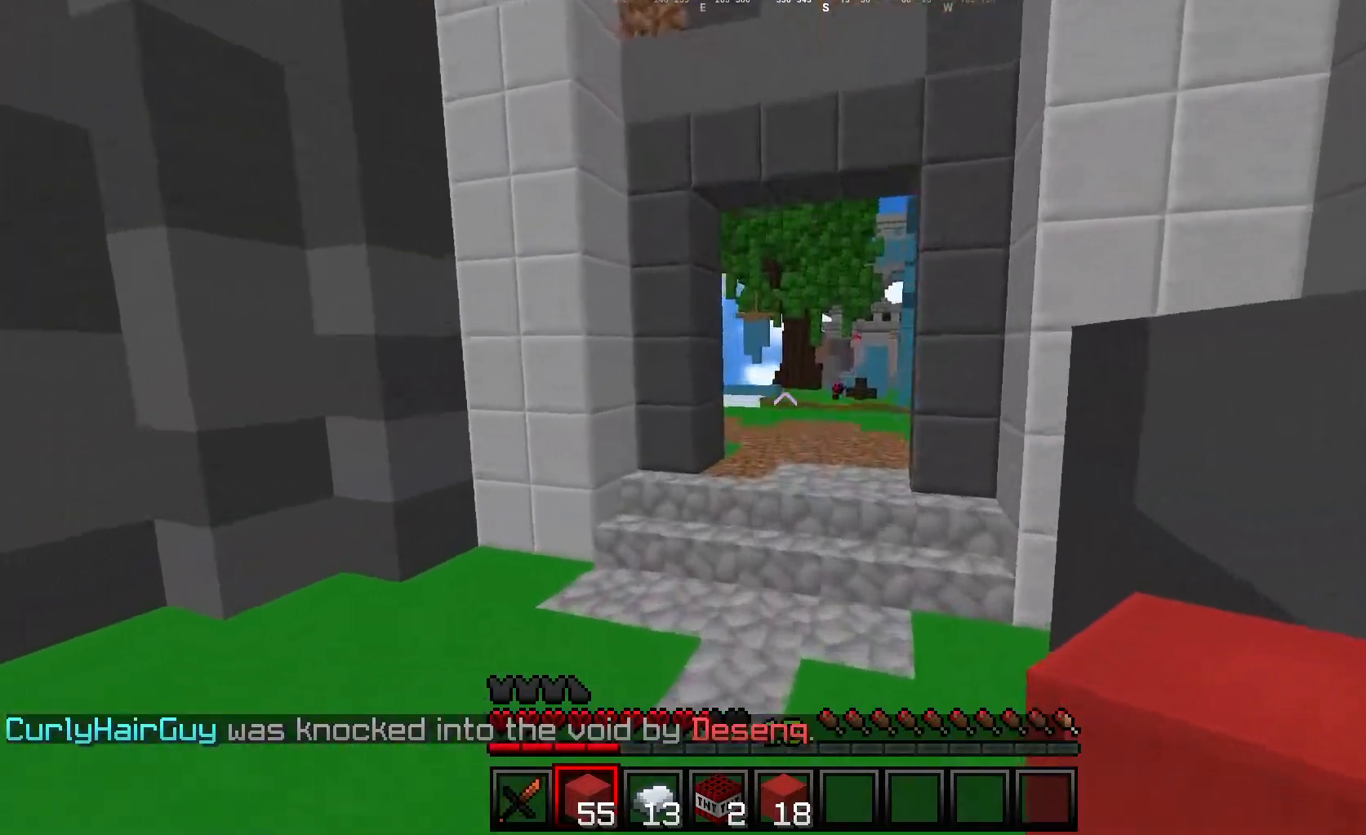
{"keys": ["w"], "mouse": [], "events": []}
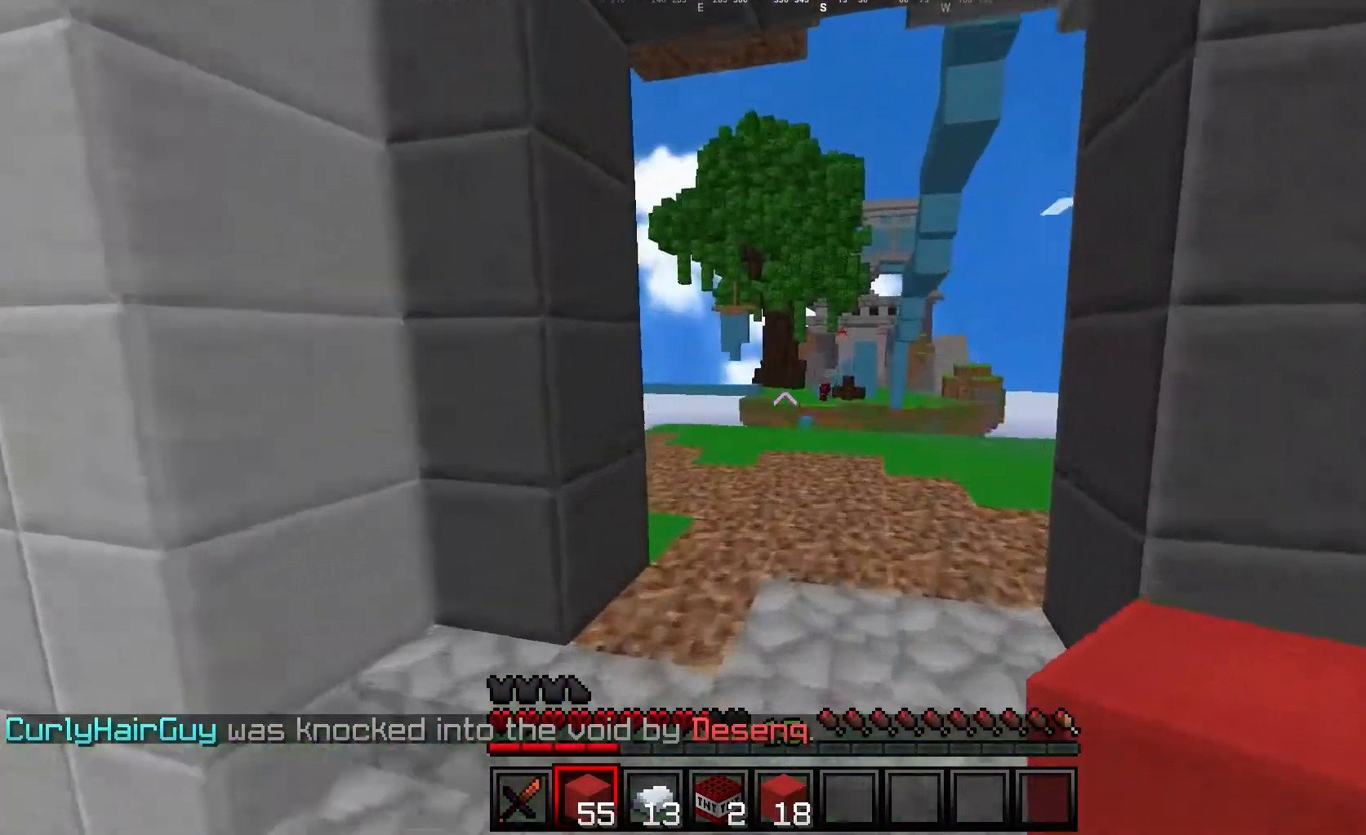
{"keys": ["w"], "mouse": [], "events": []}
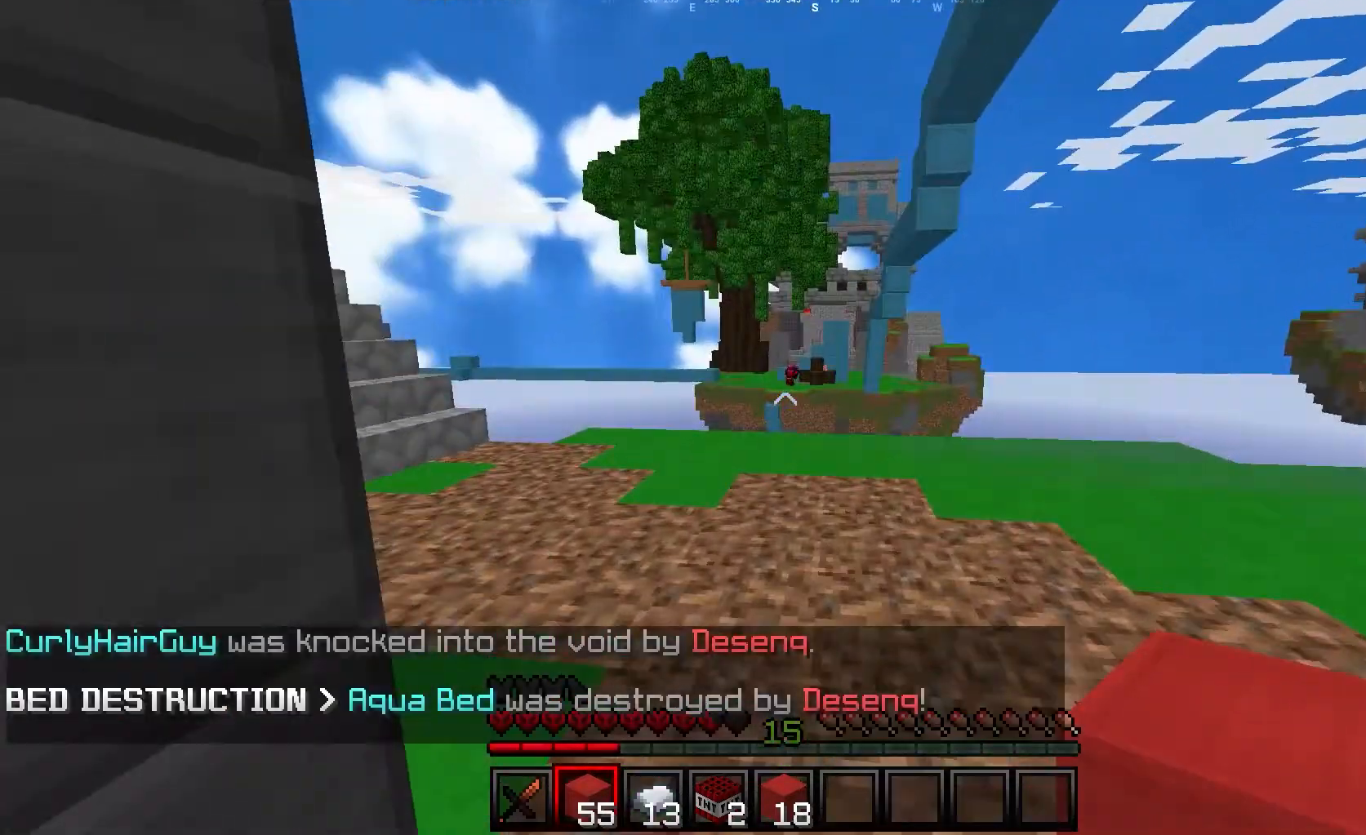
{"keys": ["w"], "mouse": [], "events": []}
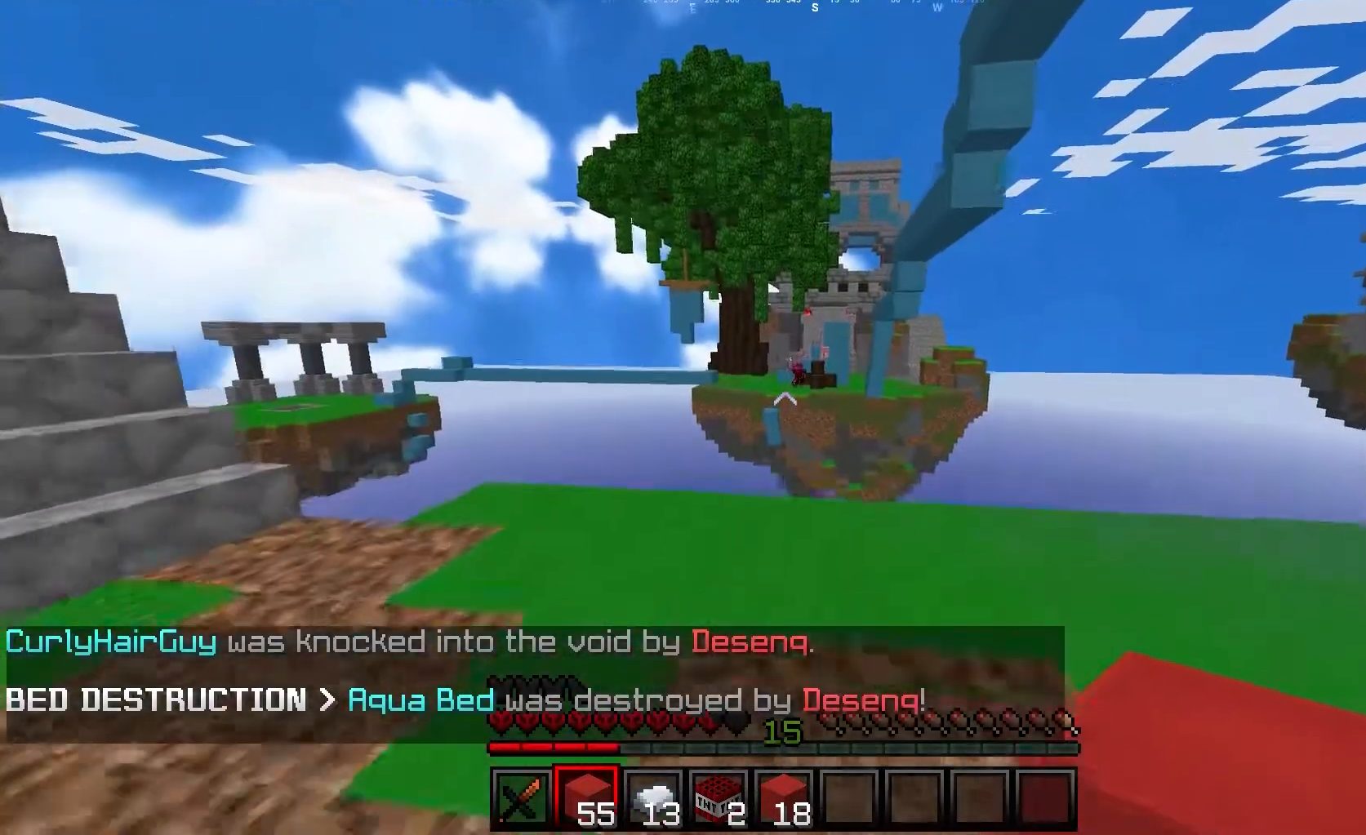
{"keys": [], "mouse": [], "events": [[467, "w", "up"]]}
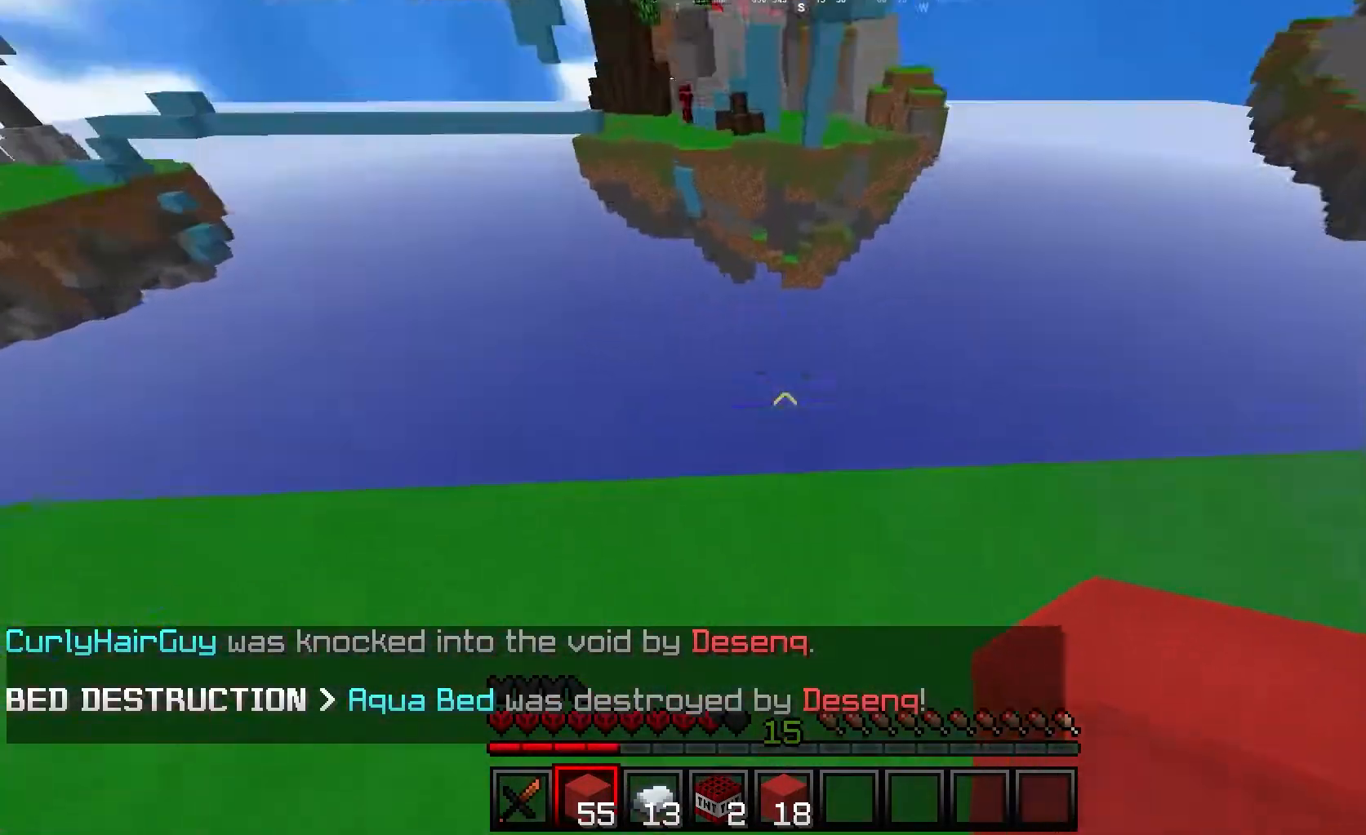
{"keys": [], "mouse": ["right"], "events": [[217, "w", "down"], [250, "w", "up"], [283, "mouse_right", "down"]]}
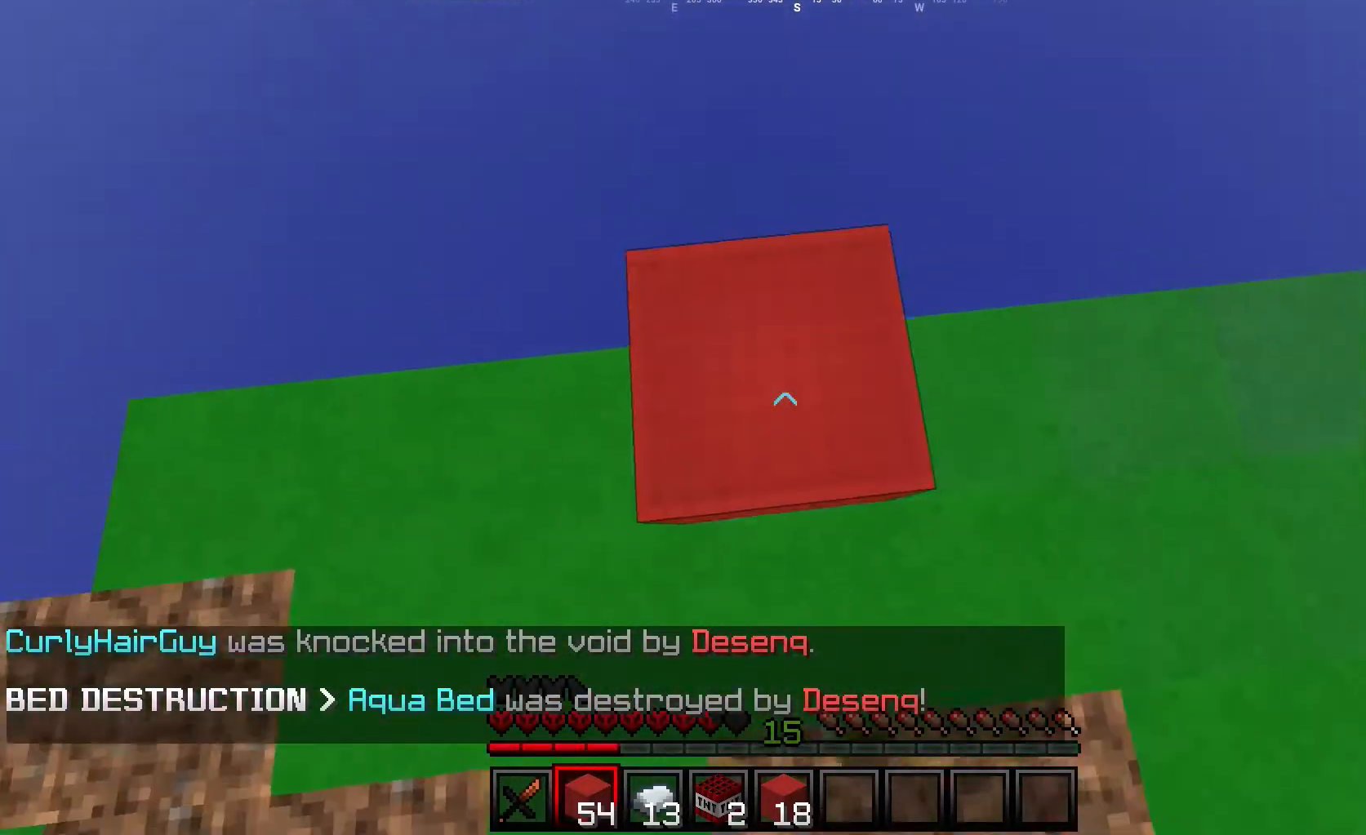
{"keys": ["w"], "mouse": ["right"], "events": [[250, "mouse_right", "up"], [300, "mouse_right", "down"], [500, "w", "down"]]}
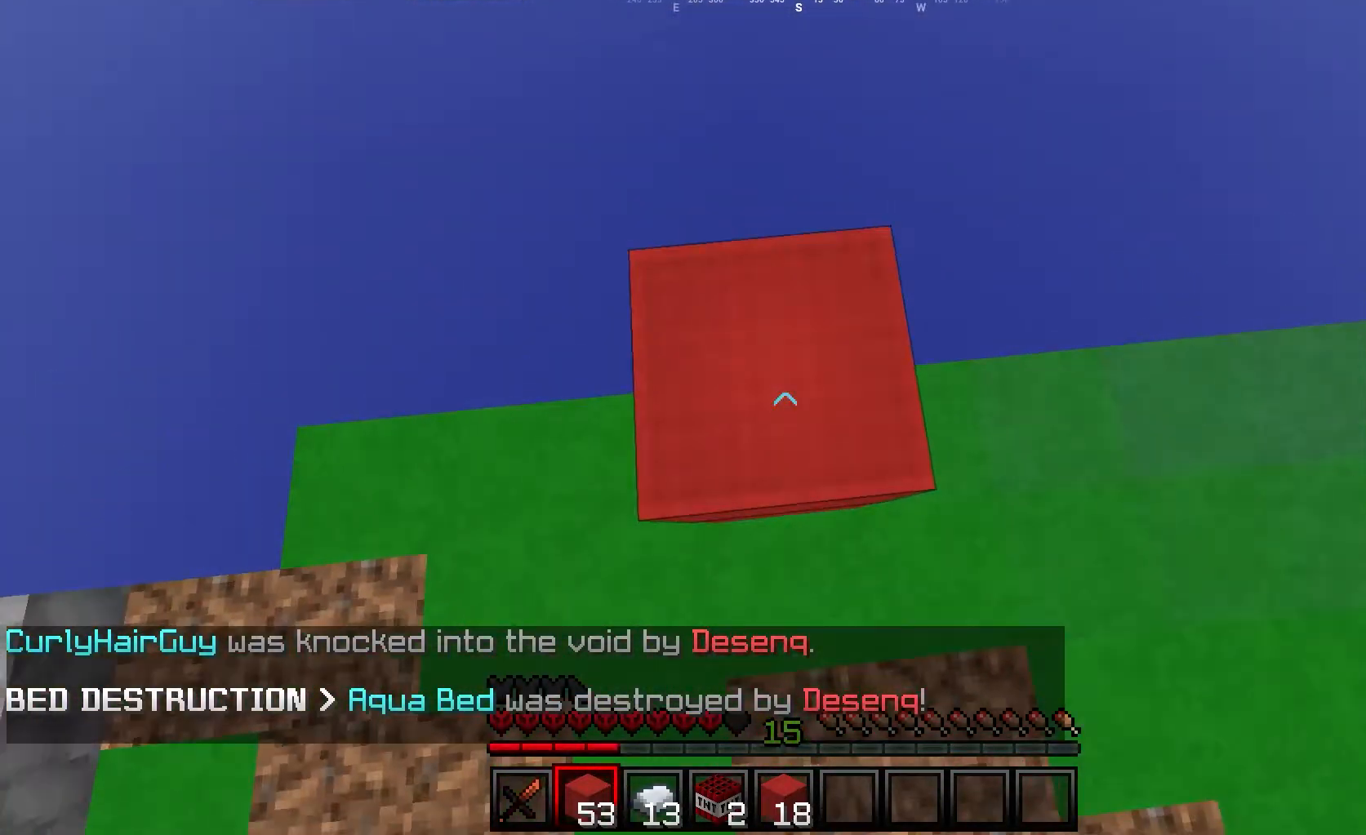
{"keys": [], "mouse": ["right"], "events": [[117, "w", "up"], [200, "mouse_right", "up"], [283, "mouse_right", "down"], [417, "w", "down"], [483, "w", "up"]]}
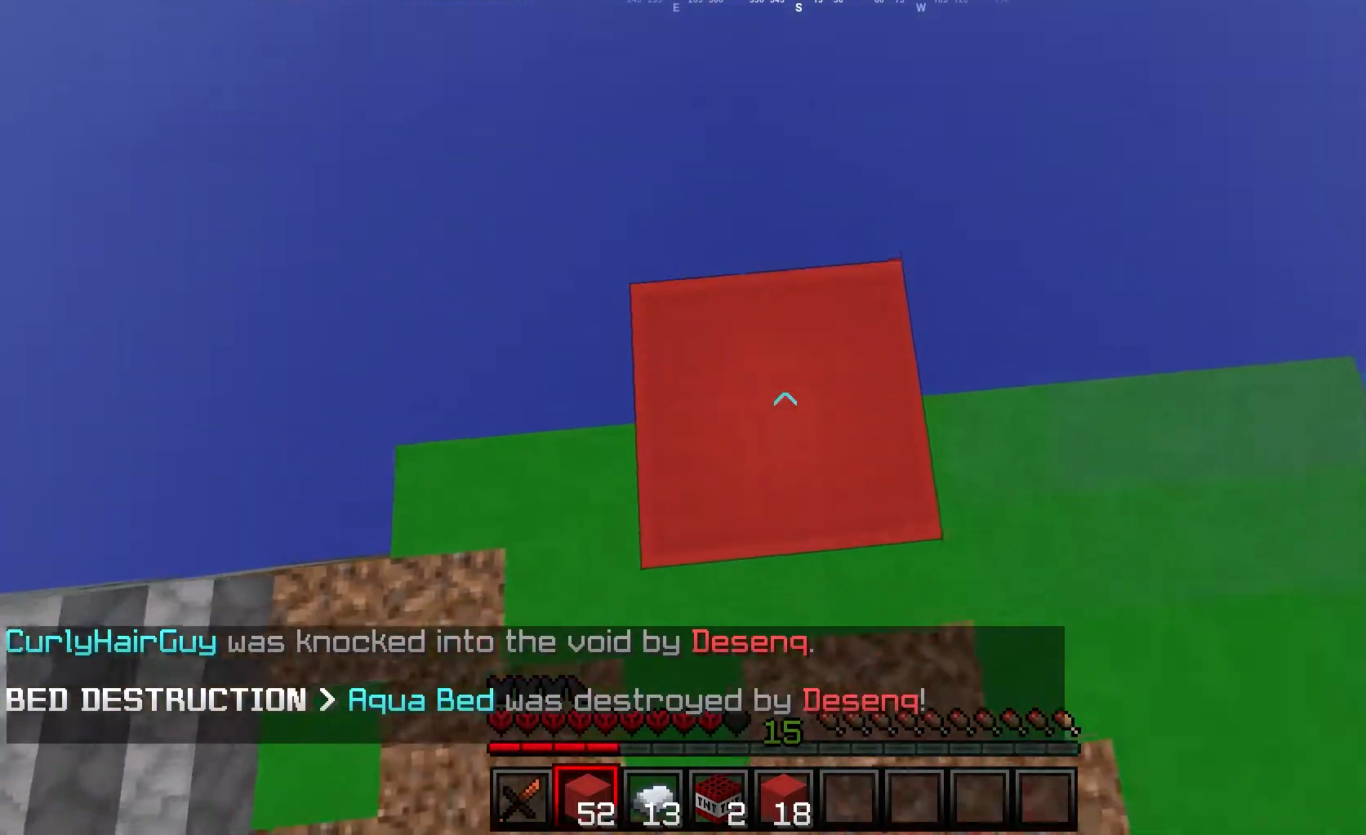
{"keys": [], "mouse": ["right"], "events": [[383, "mouse_right", "up"], [433, "mouse_right", "down"]]}
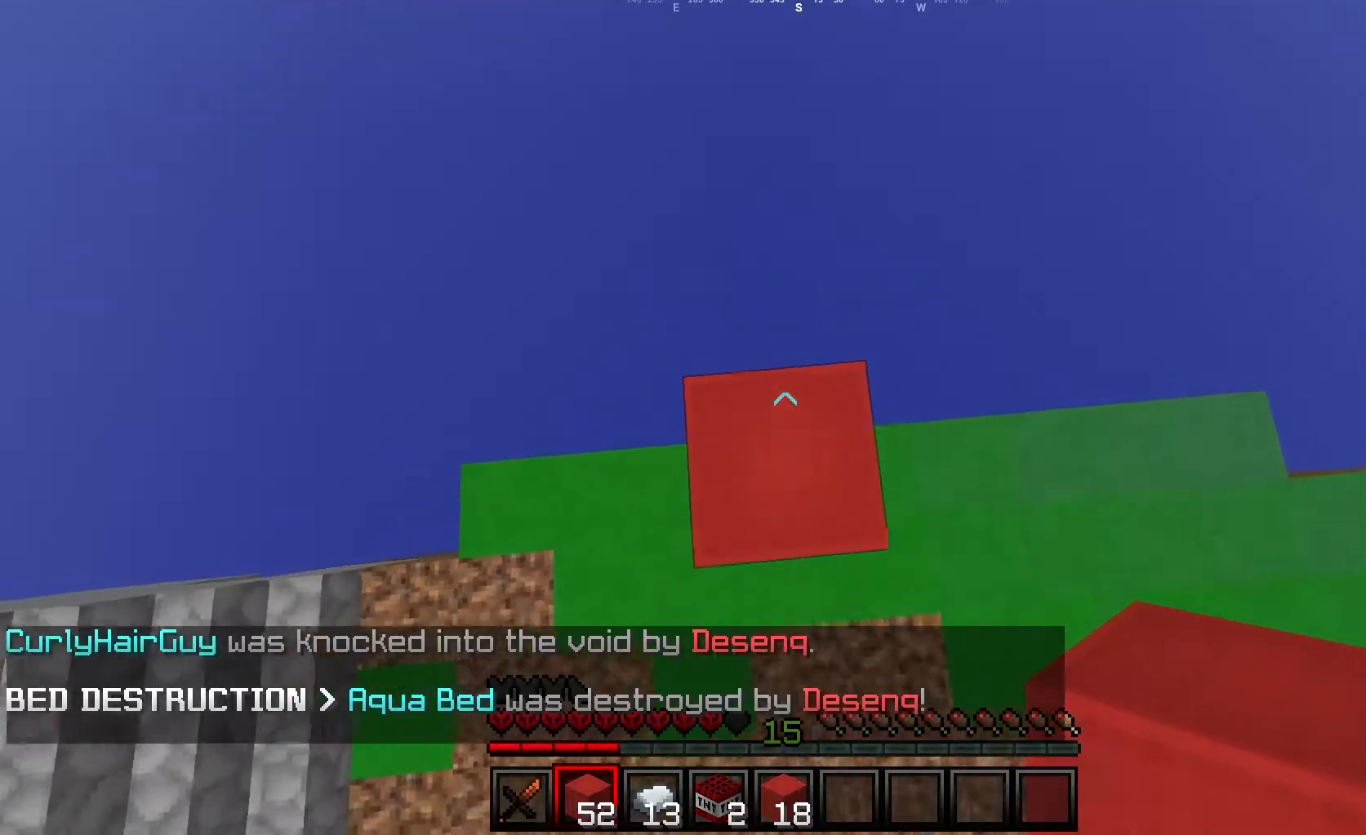
{"keys": [], "mouse": ["right"], "events": [[33, "mouse_right", "up"], [100, "mouse_right", "down"]]}
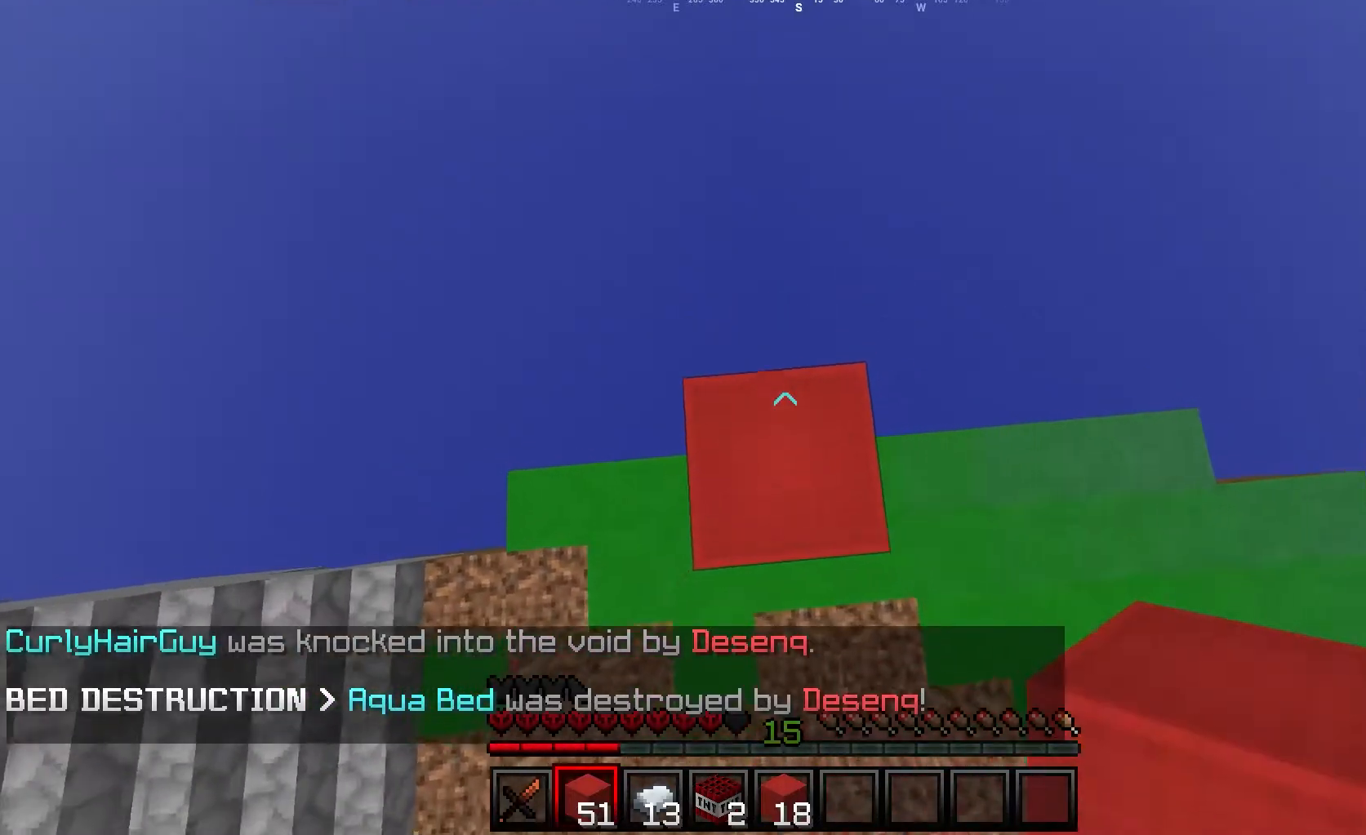
{"keys": ["w"], "mouse": [], "events": [[17, "mouse_right", "up"], [83, "mouse_right", "down"], [200, "mouse_right", "up"], [317, "w", "down"]]}
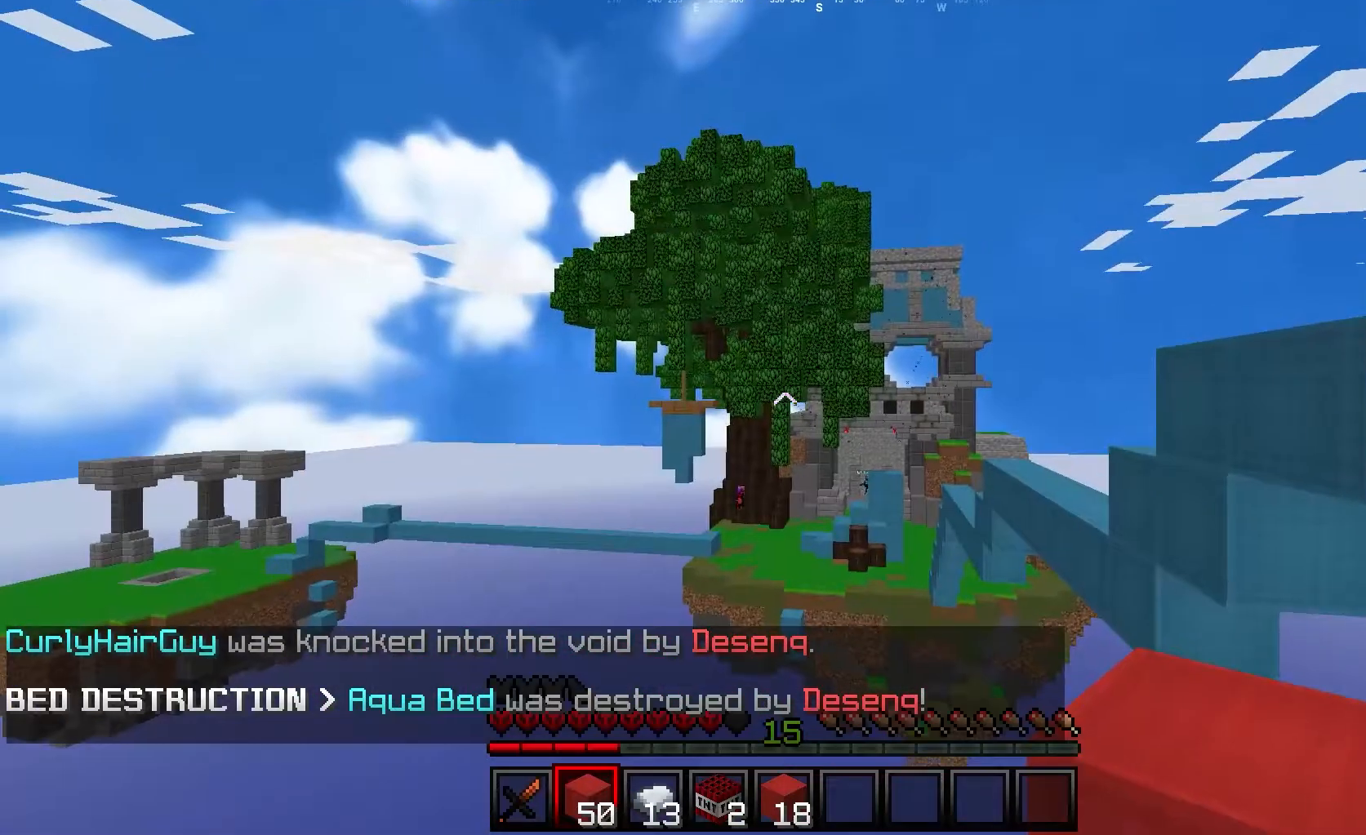
{"keys": ["d"], "mouse": [], "events": [[67, "d", "down"], [433, "w", "up"]]}
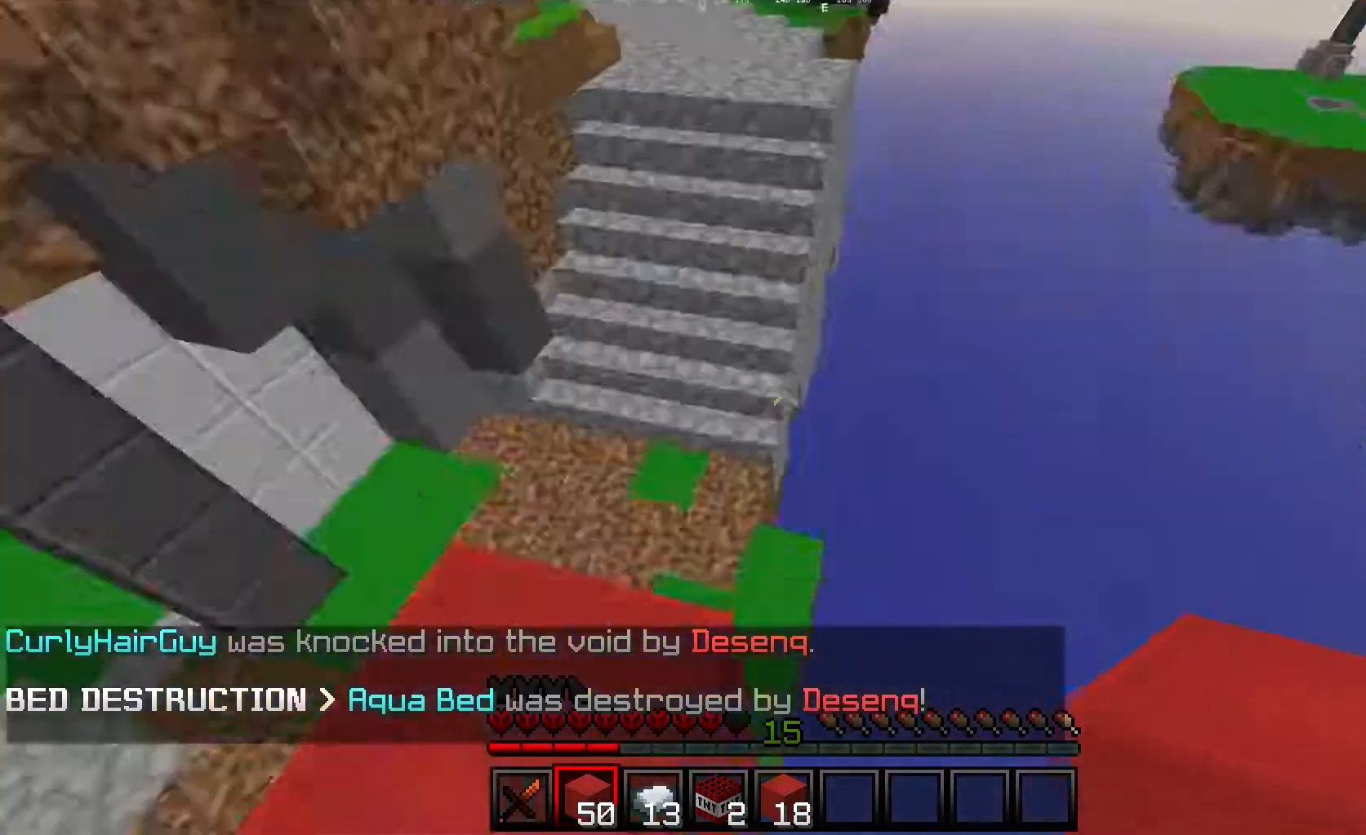
{"keys": ["s"], "mouse": [], "events": [[183, "s", "down"], [400, "d", "up"]]}
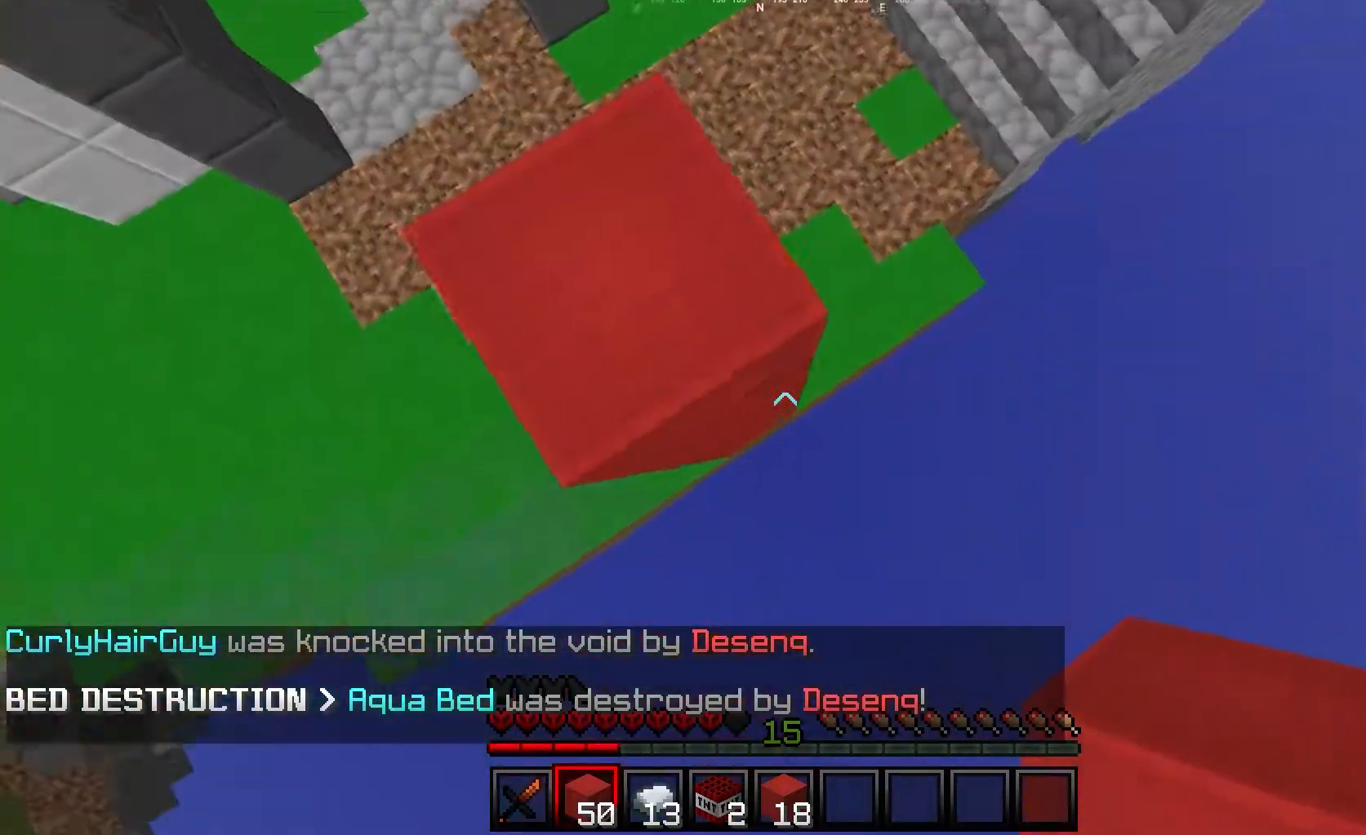
{"keys": ["d", "s"], "mouse": [], "events": [[383, "d", "down"]]}
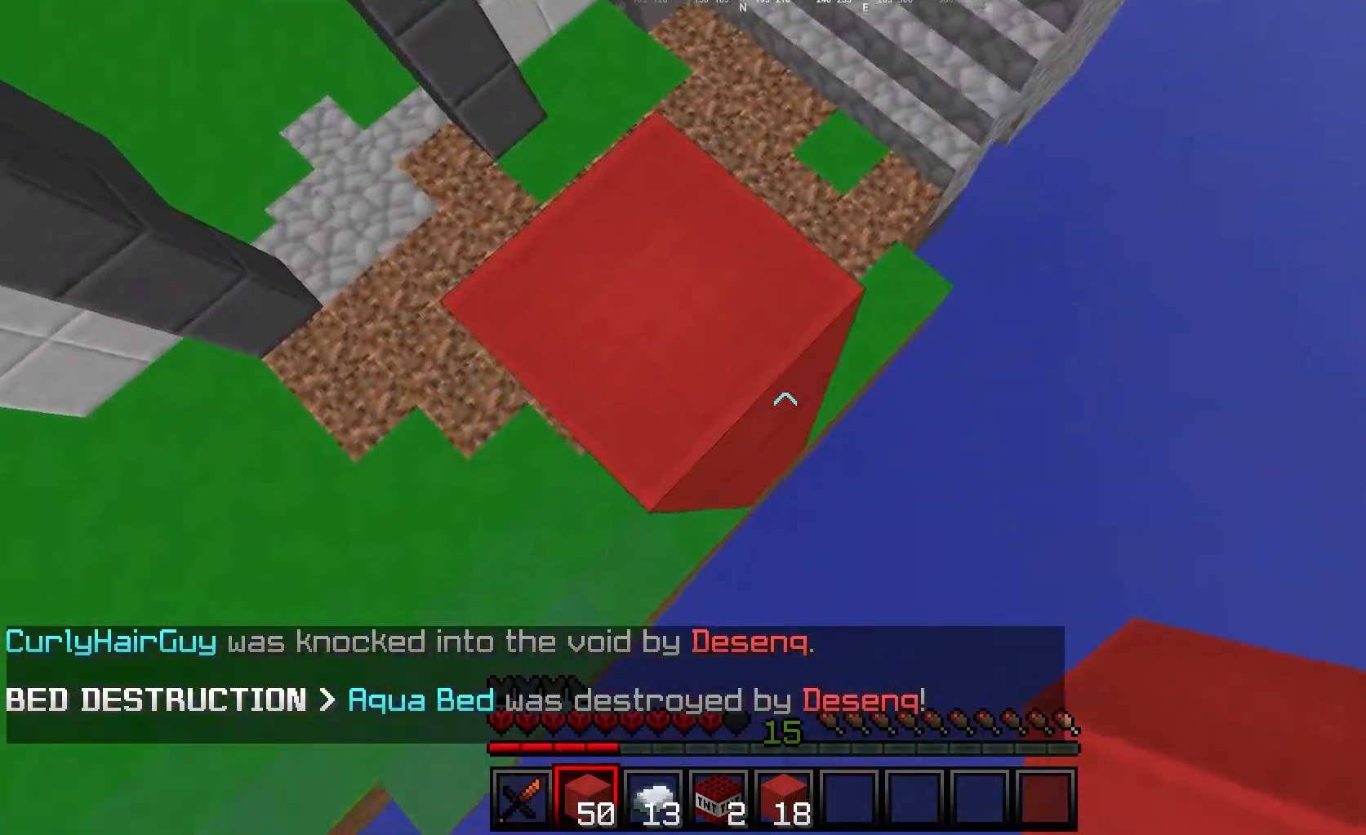
{"keys": ["d", "s"], "mouse": [], "events": [[117, "mouse_right", "down"], [500, "mouse_right", "up"]]}
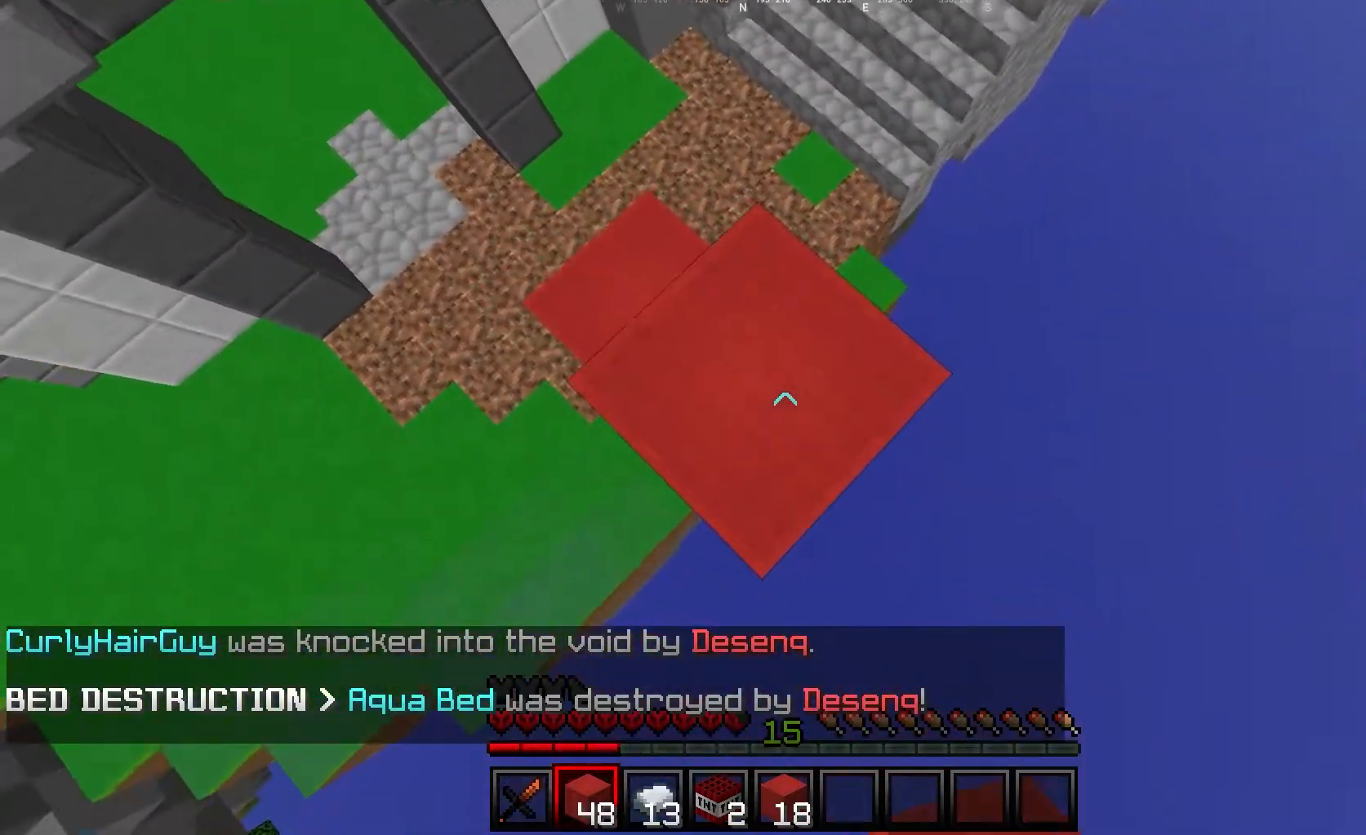
{"keys": ["d", "s"], "mouse": ["right"], "events": [[217, "mouse_right", "down"]]}
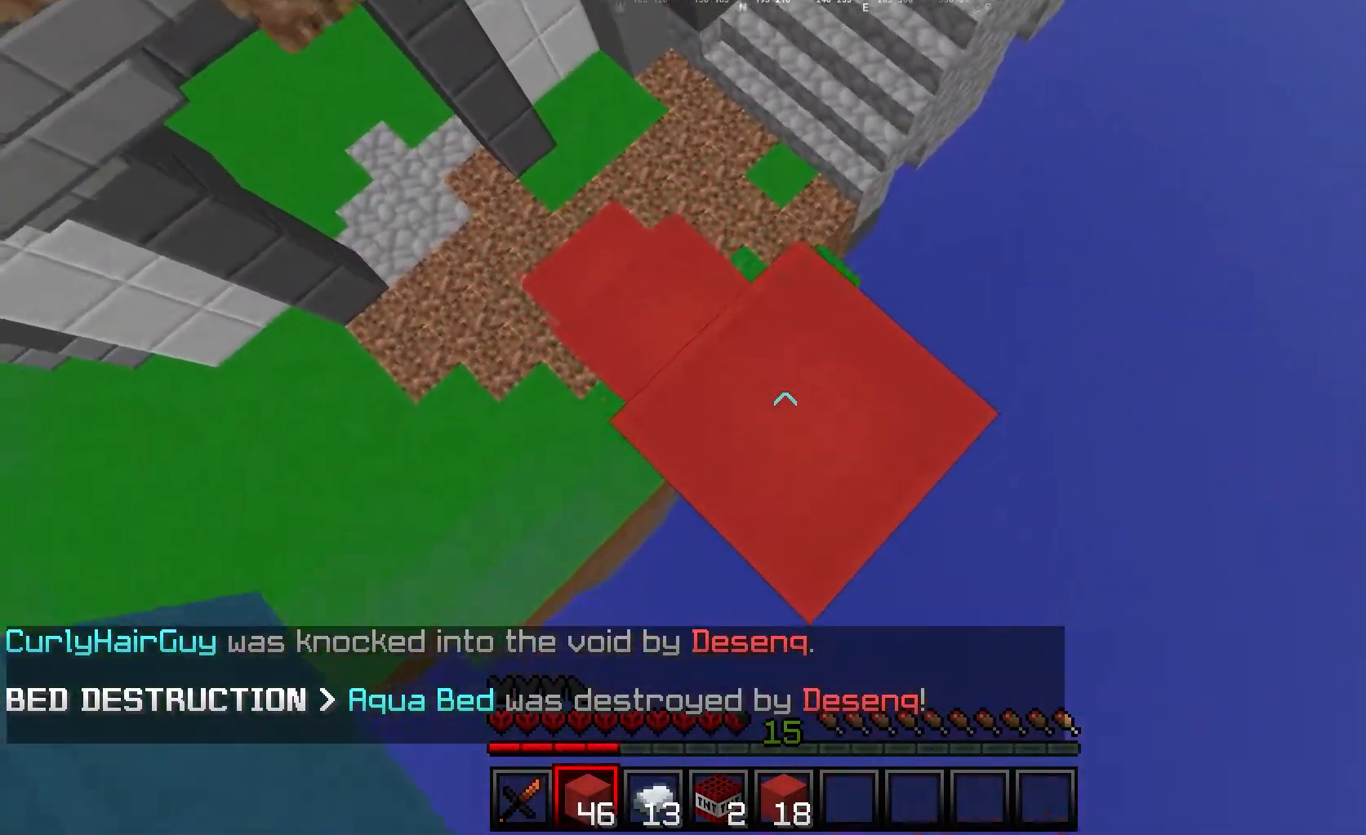
{"keys": ["d"], "mouse": [], "events": [[100, "mouse_right", "up"], [317, "s", "up"], [333, "a", "down"], [333, "d", "up"], [433, "a", "up"], [450, "d", "down"]]}
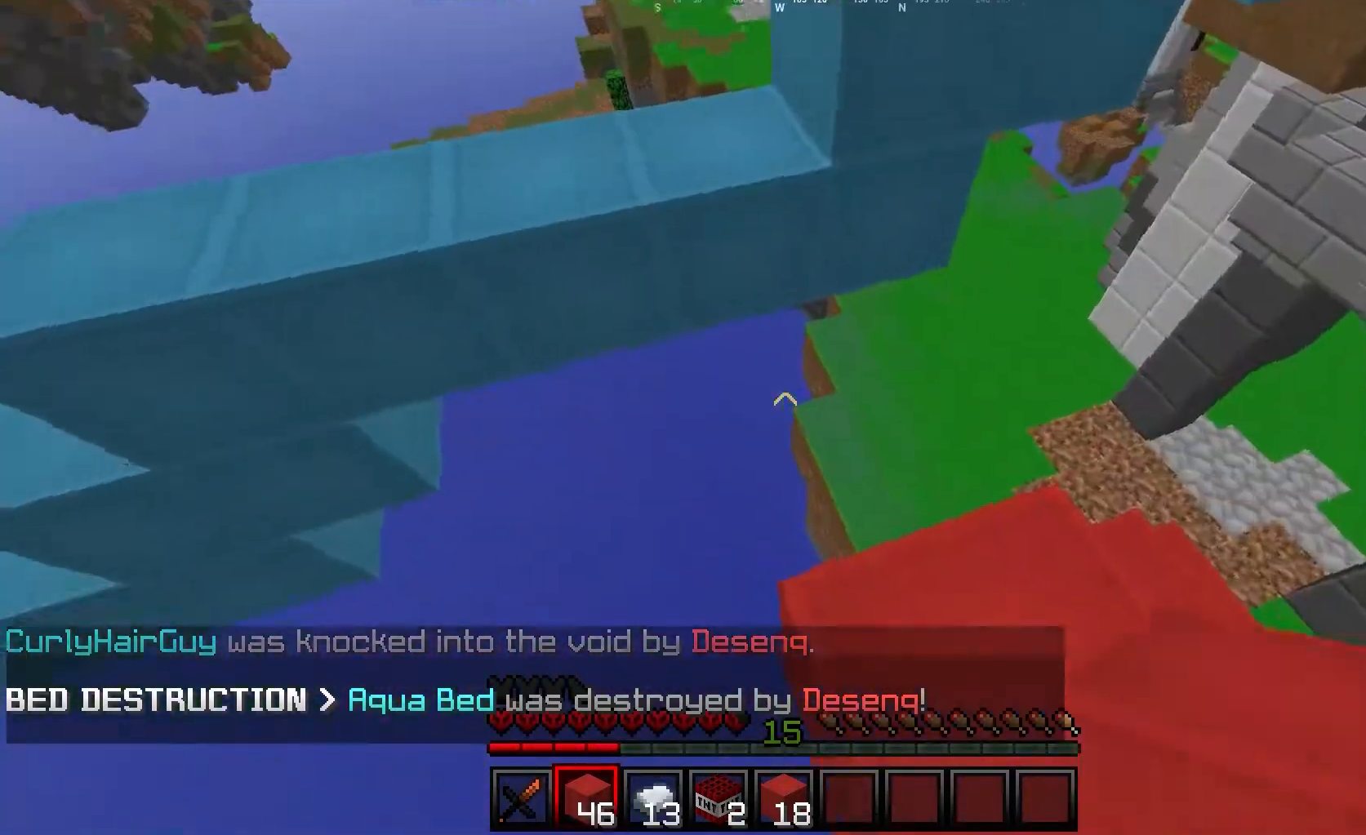
{"keys": ["w"], "mouse": [], "events": [[267, "d", "up"], [433, "w", "down"]]}
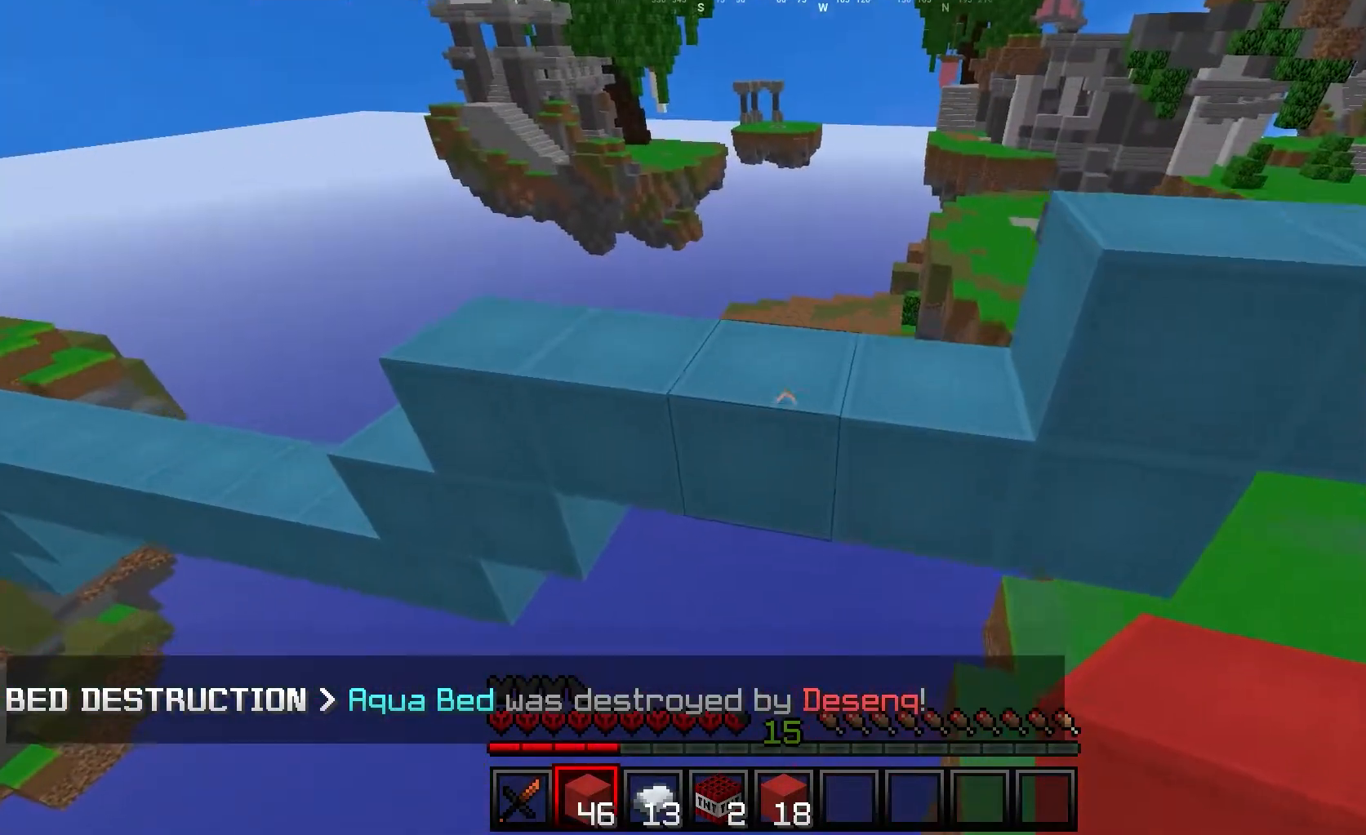
{"keys": ["a", "w"], "mouse": [], "events": [[317, "w", "up"], [333, "a", "down"], [417, "w", "down"]]}
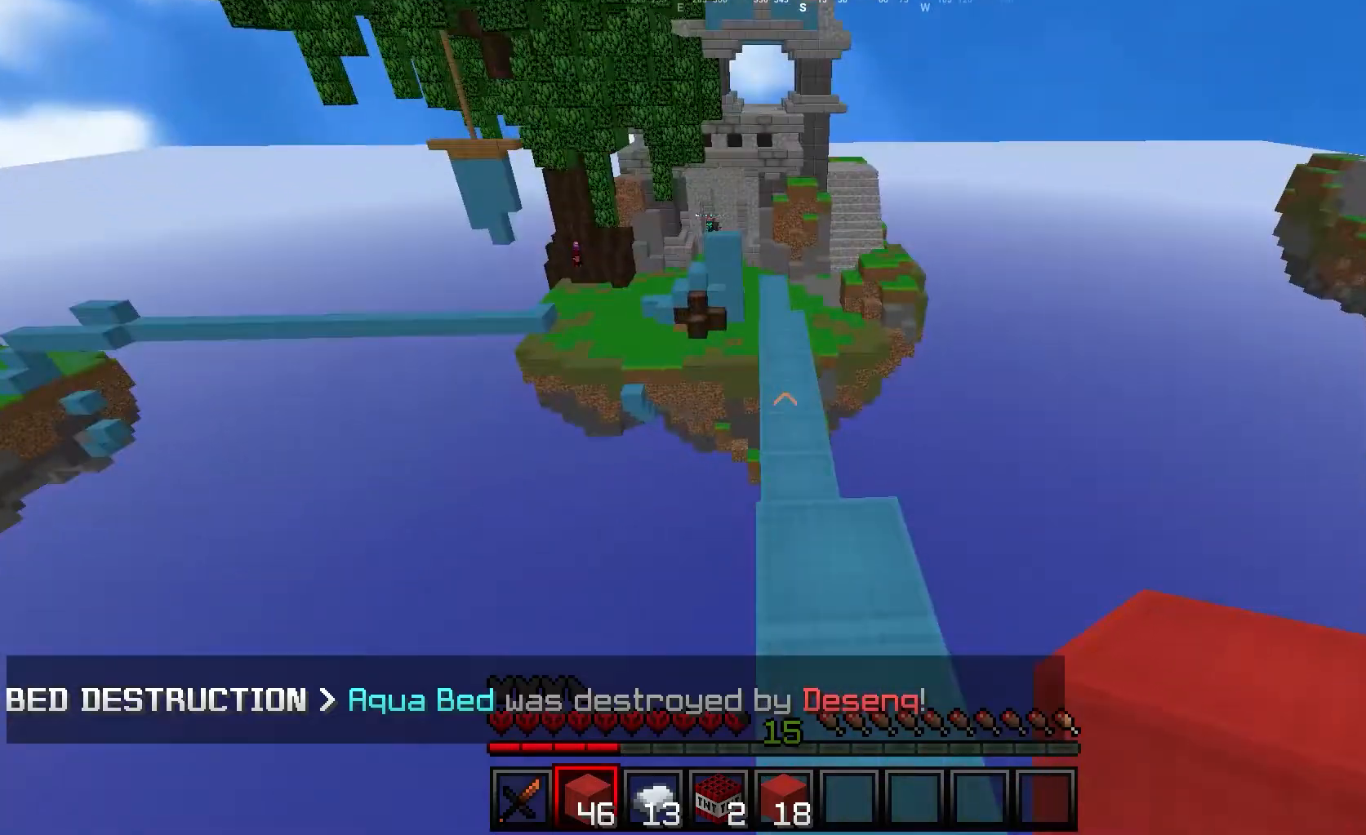
{"keys": ["w"], "mouse": [], "events": [[100, "a", "up"]]}
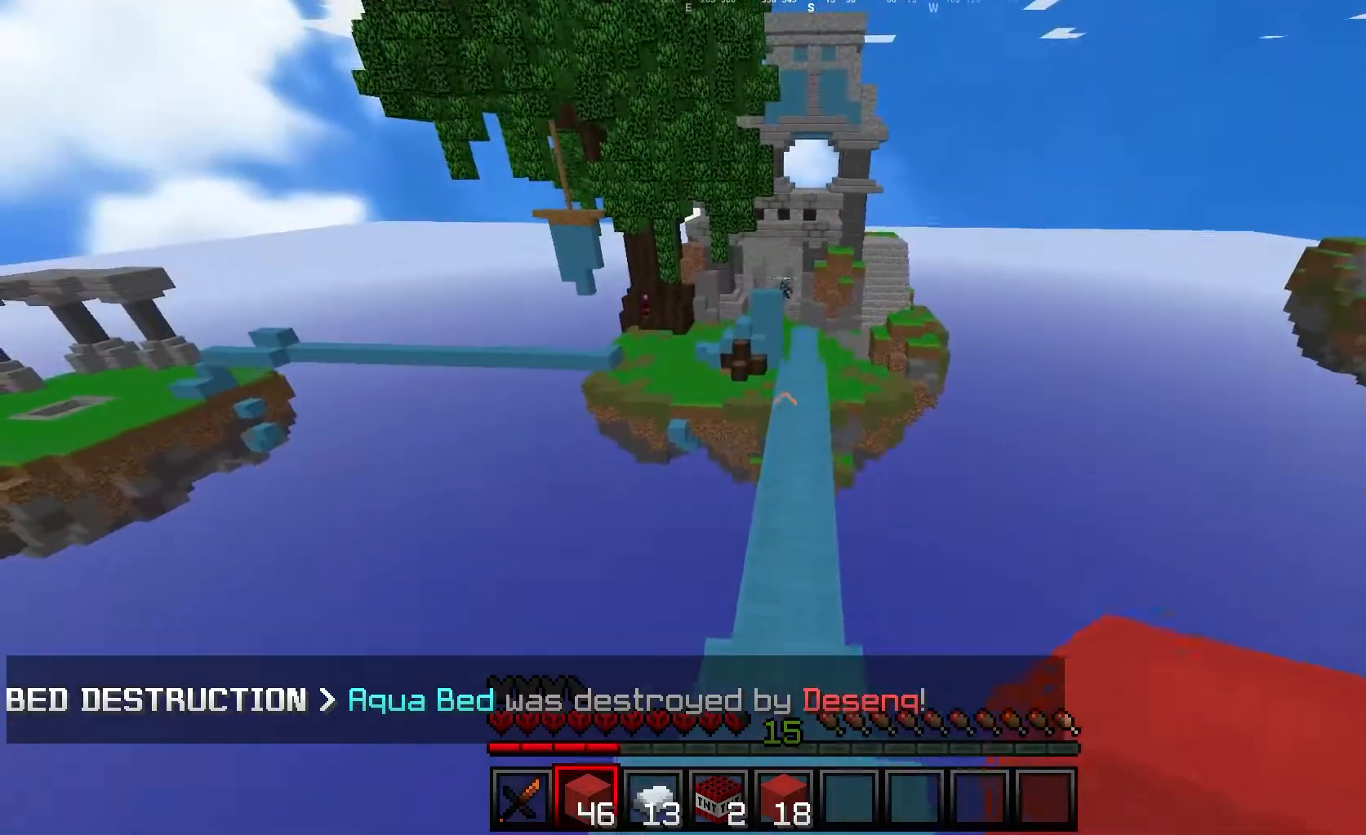
{"keys": ["w"], "mouse": [], "events": []}
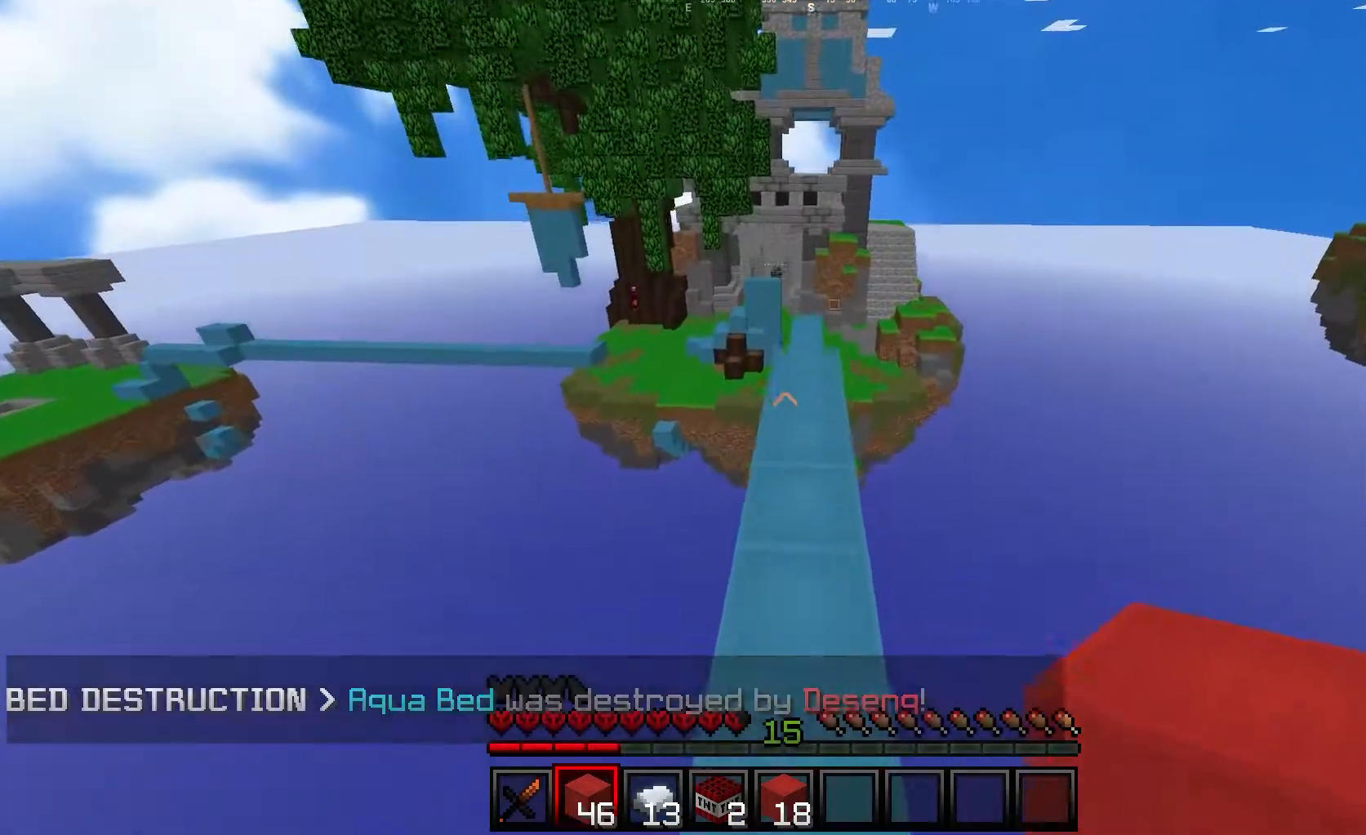
{"keys": ["w"], "mouse": [], "events": []}
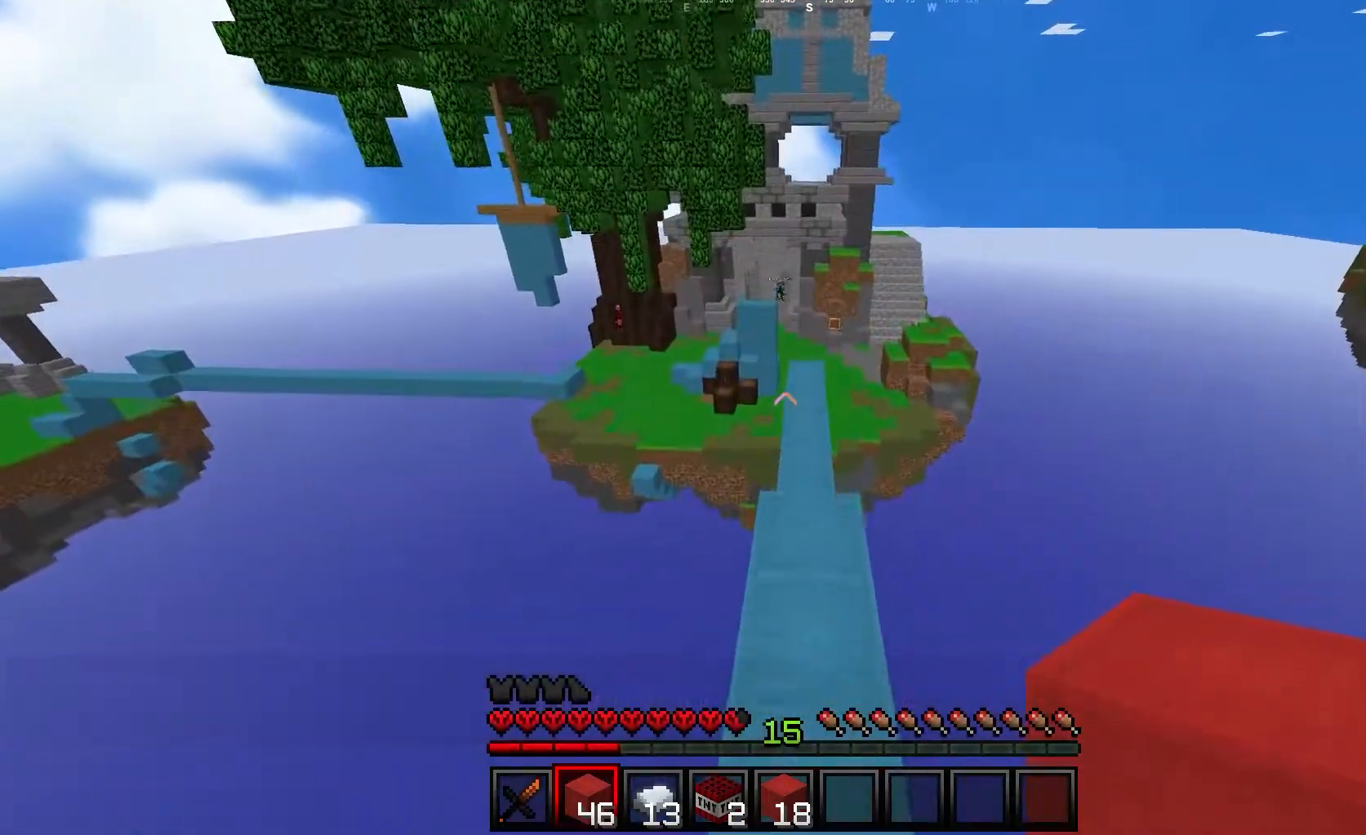
{"keys": ["w"], "mouse": [], "events": []}
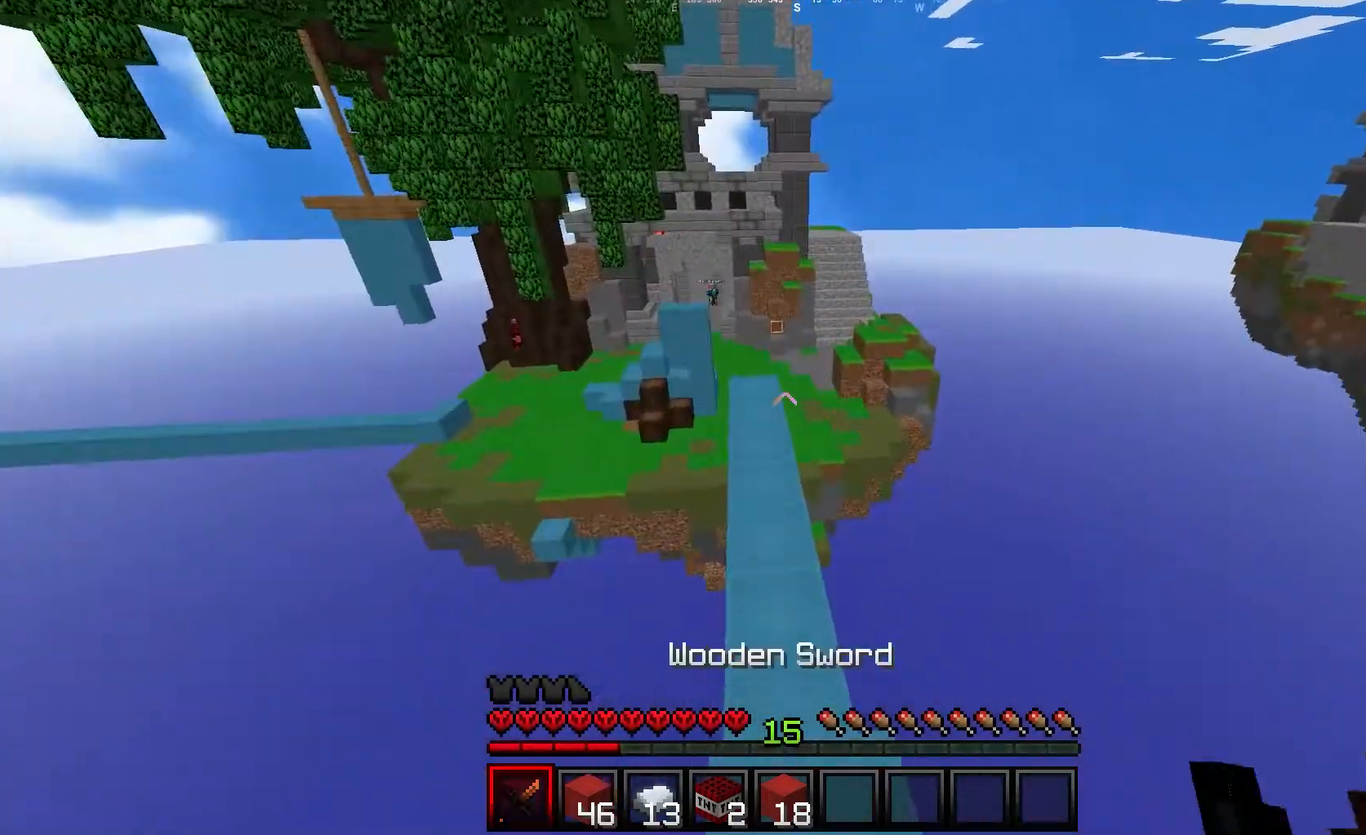
{"keys": ["w"], "mouse": [], "events": []}
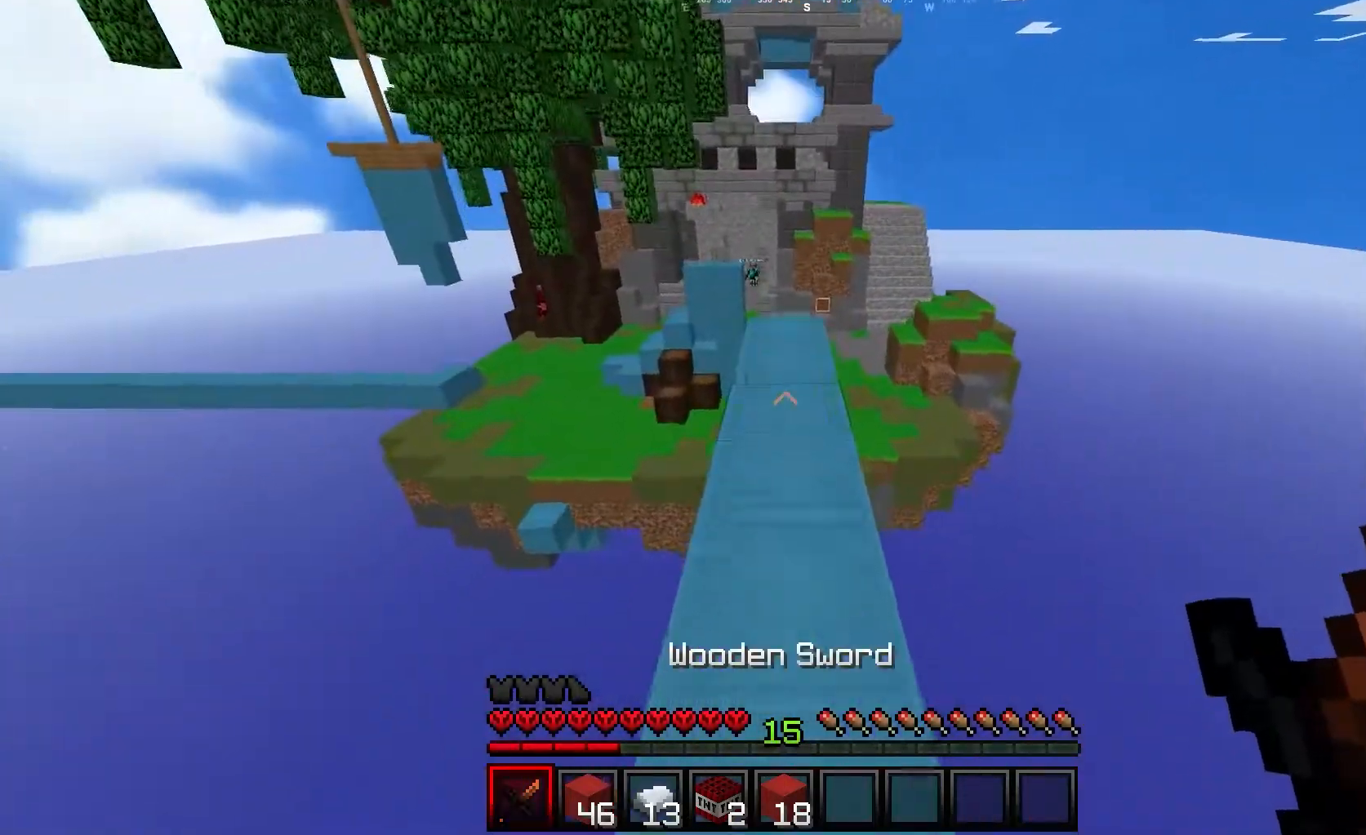
{"keys": [], "mouse": [], "events": [[133, "w", "up"]]}
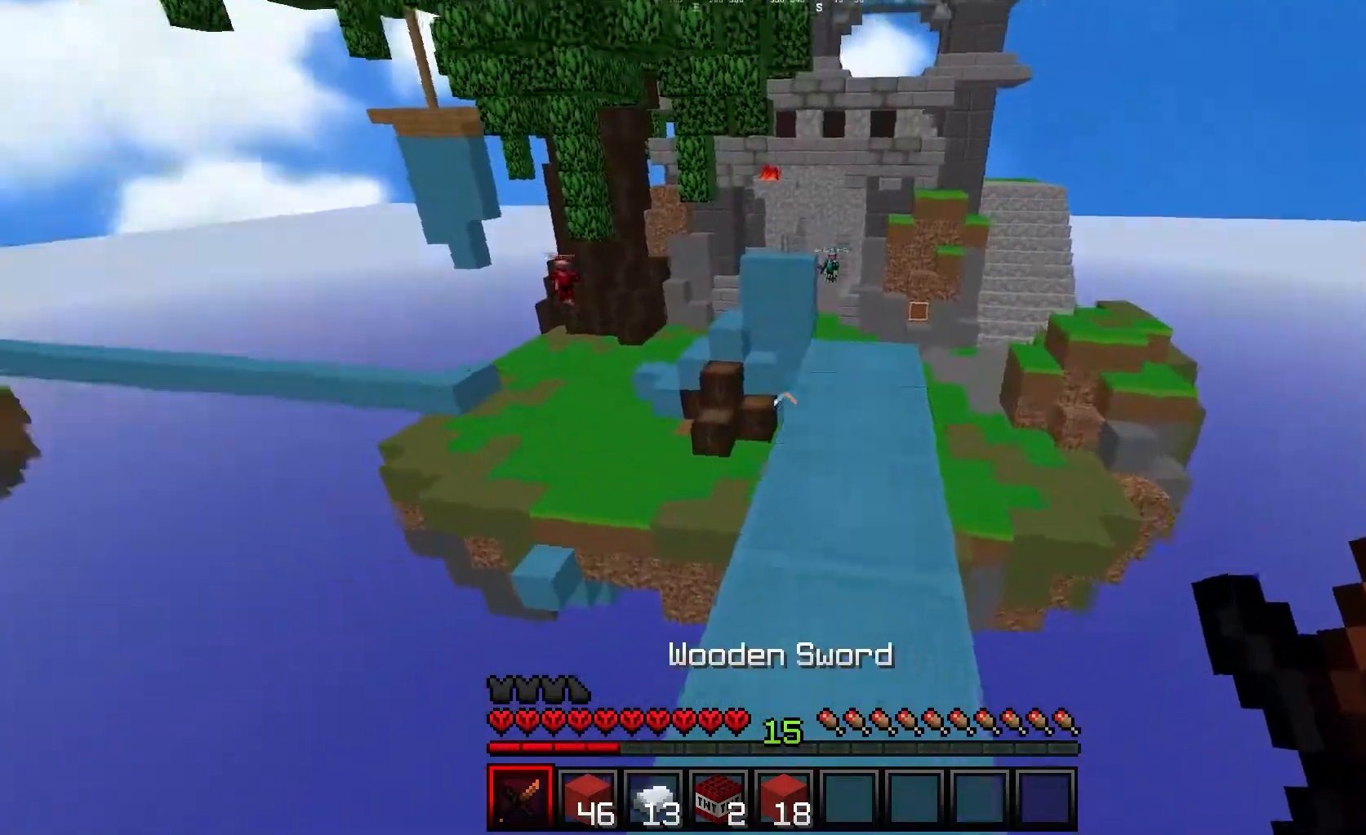
{"keys": [], "mouse": [], "events": []}
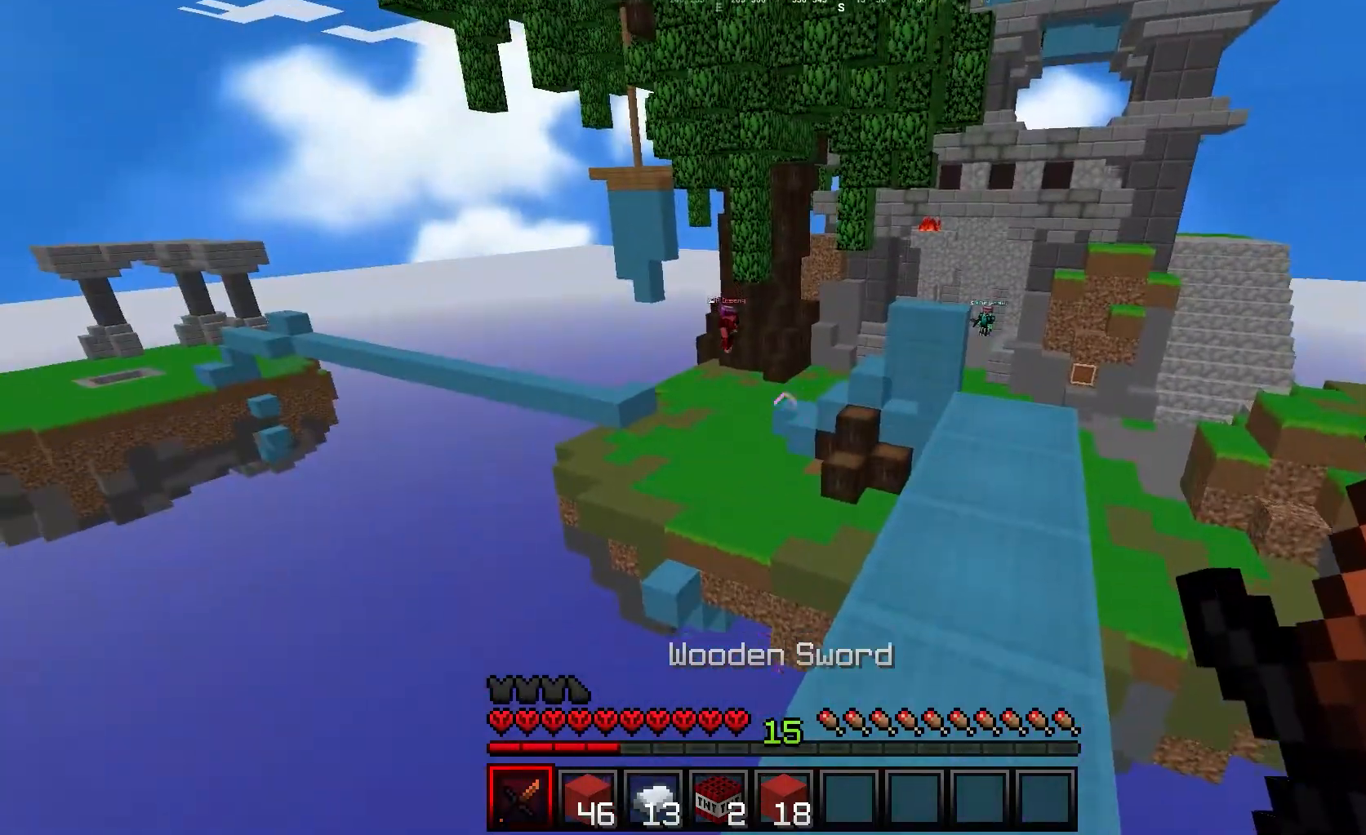
{"keys": [], "mouse": [], "events": []}
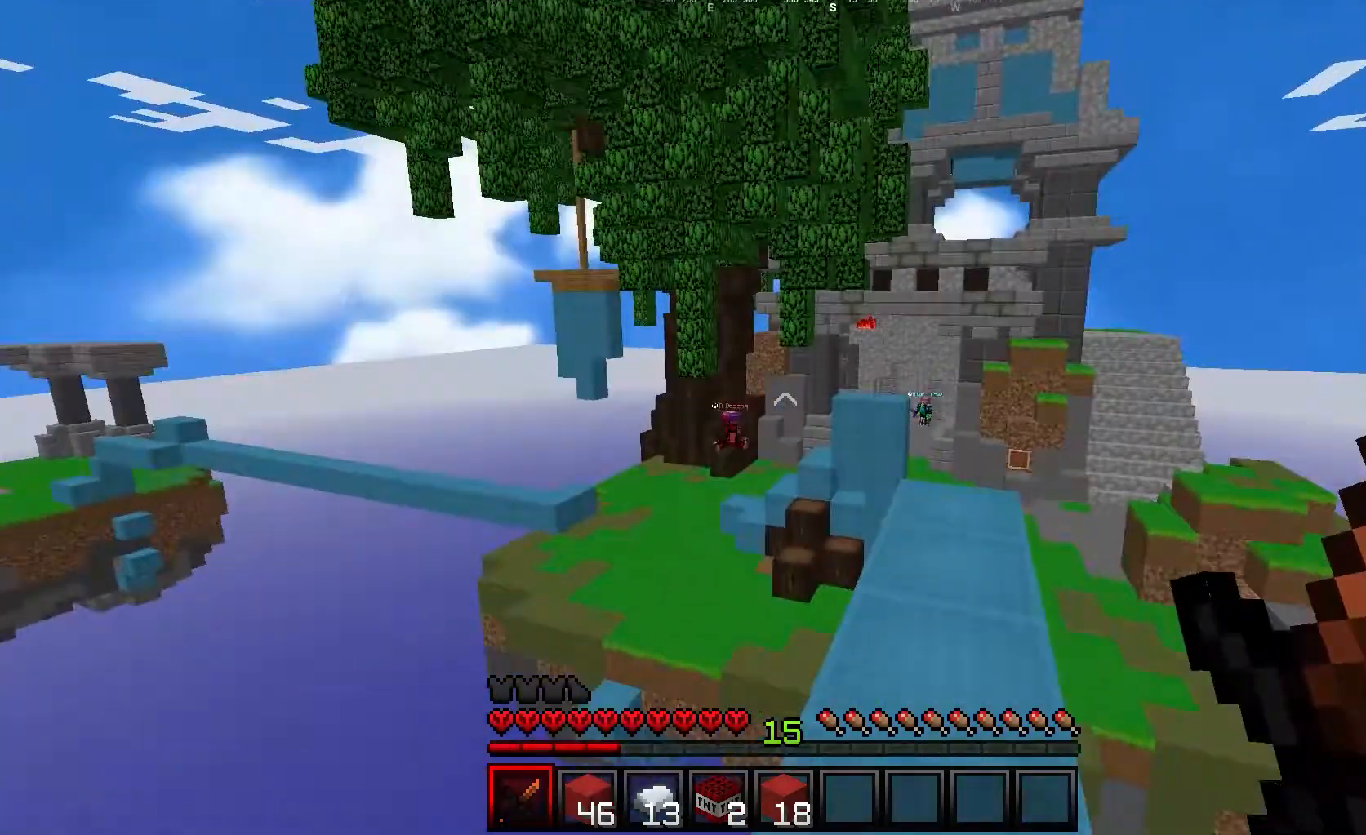
{"keys": ["w"], "mouse": [], "events": [[100, "w", "down"]]}